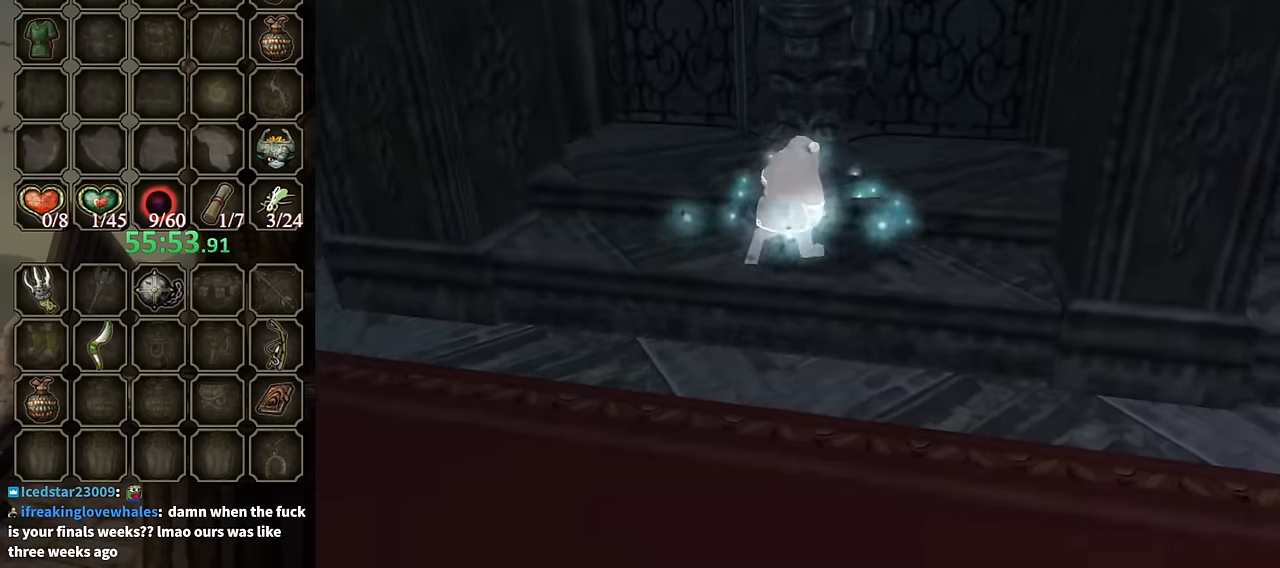
Gameplay with a controller (Nintendo layout); each line is a JSON object with the inputs held at the frame after it. "events" lists button and stick changes between this image and that frame as [ms after this image, input, new state], when the widget could be followed in between. Not read: L3 R3.
{"buttons": [], "left_stick": "center", "right_stick": "center", "events": []}
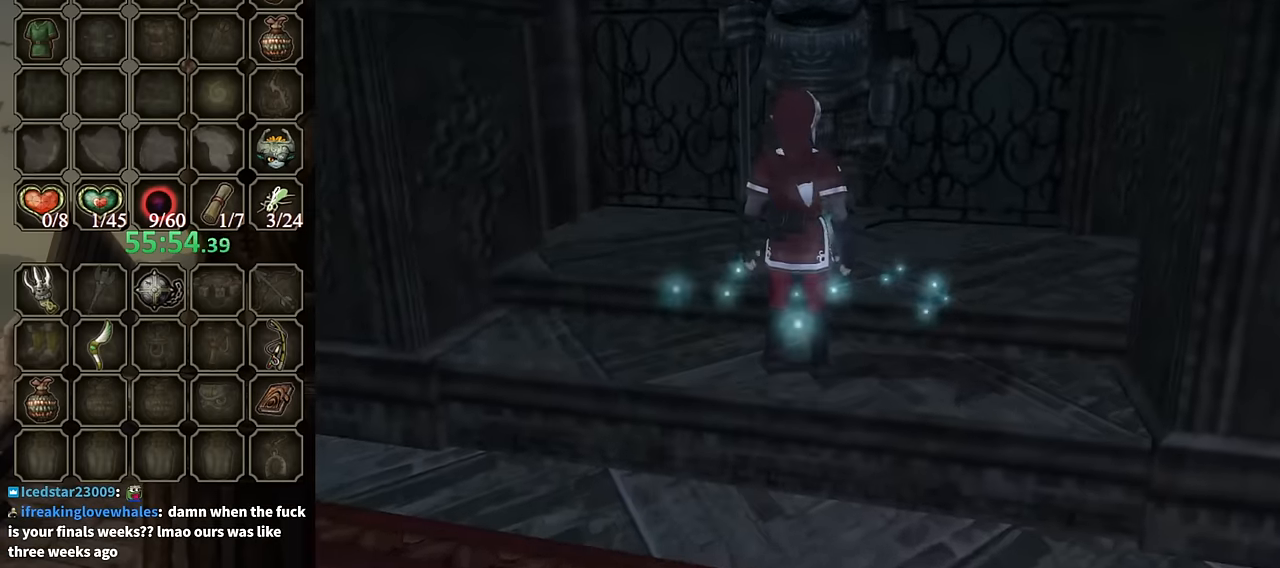
{"buttons": [], "left_stick": "up-right", "right_stick": "center", "events": [[367, "left_stick", "up-right"]]}
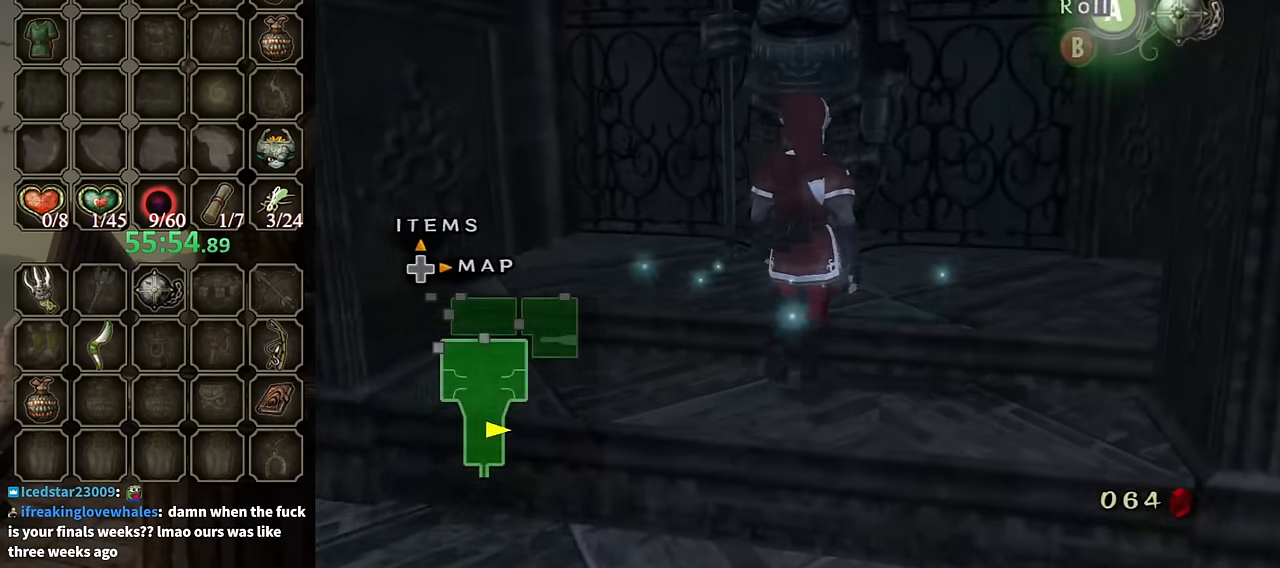
{"buttons": ["X", "Y", "R1"], "left_stick": "center", "right_stick": "center", "events": [[133, "Y", "down"], [133, "left_stick", "center"], [333, "A", "down"], [333, "X", "down"], [400, "R1", "down"], [500, "A", "up"]]}
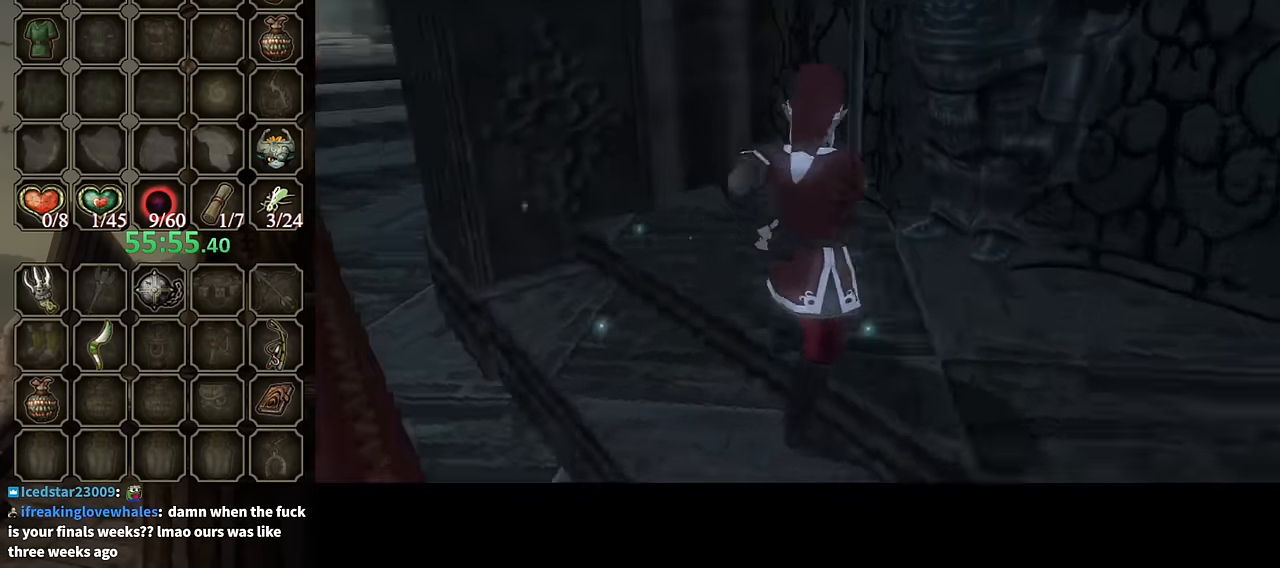
{"buttons": [], "left_stick": "center", "right_stick": "center", "events": [[67, "X", "up"], [100, "Y", "up"], [134, "R1", "up"]]}
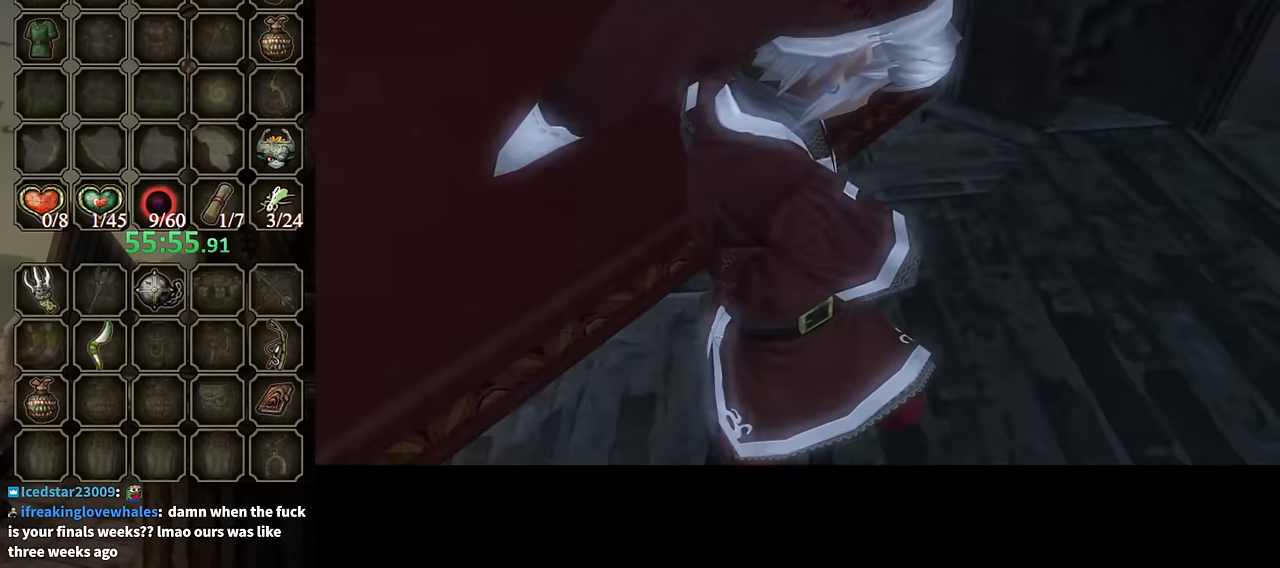
{"buttons": ["B"], "left_stick": "center", "right_stick": "center", "events": [[200, "B", "down"]]}
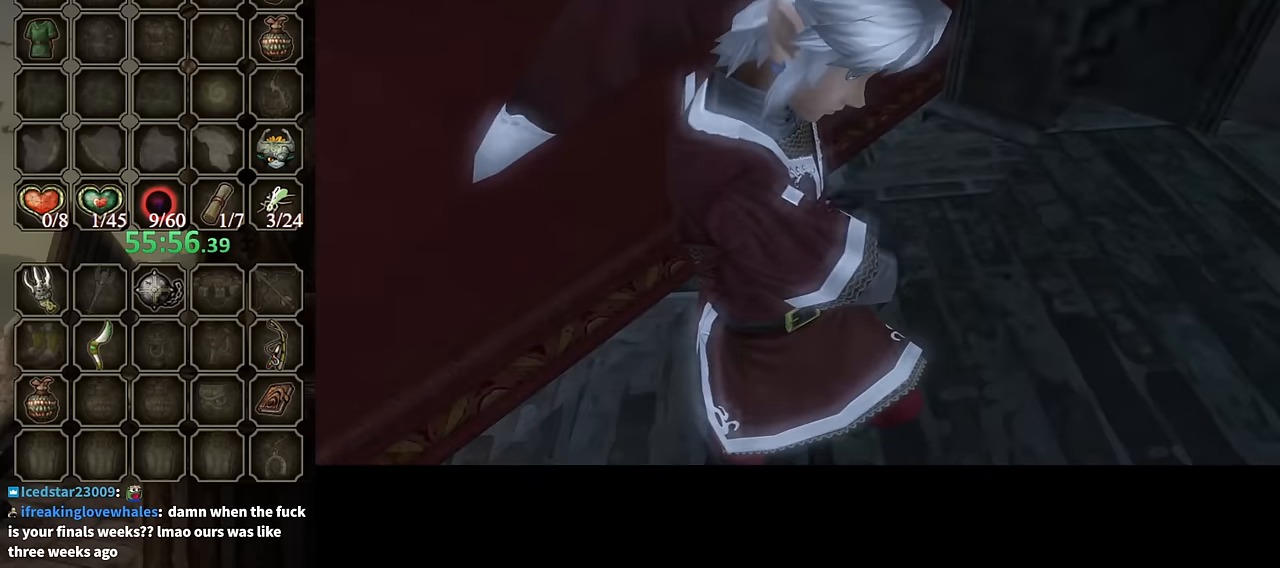
{"buttons": ["B"], "left_stick": "center", "right_stick": "center", "events": []}
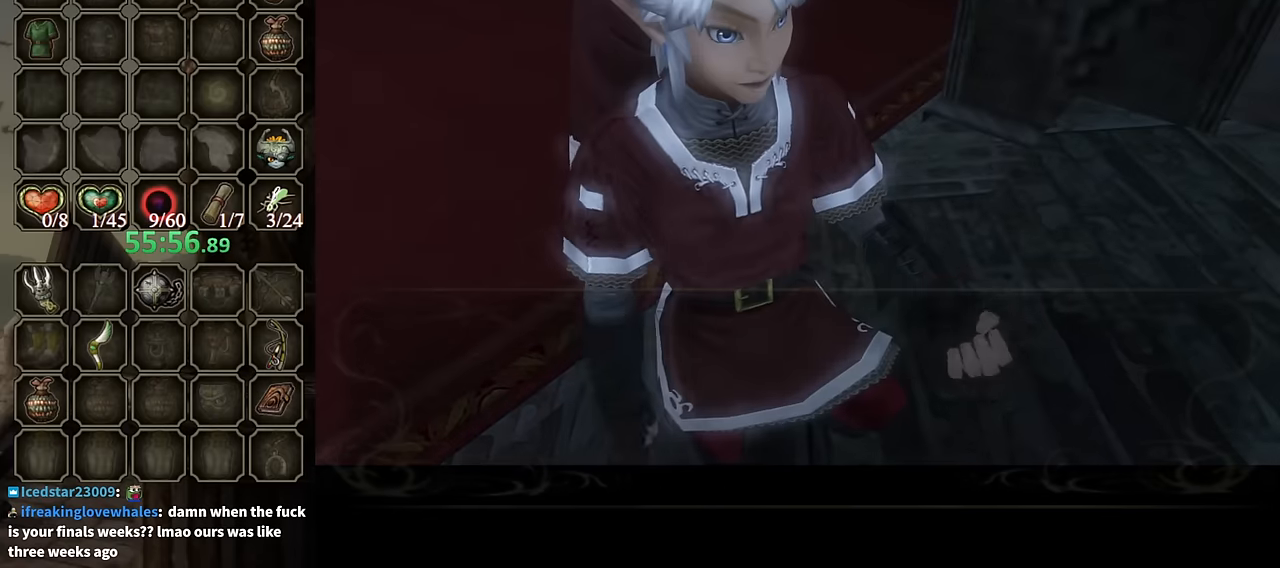
{"buttons": [], "left_stick": "center", "right_stick": "center", "events": [[500, "B", "up"]]}
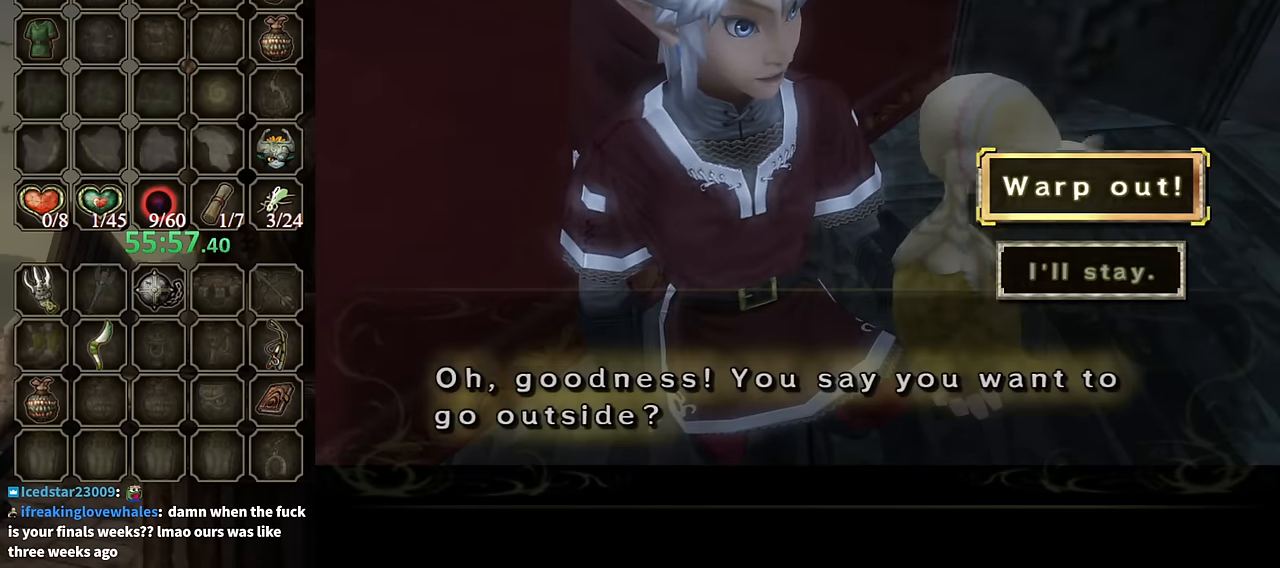
{"buttons": ["B"], "left_stick": "center", "right_stick": "center", "events": [[300, "B", "down"], [400, "B", "up"], [467, "B", "down"]]}
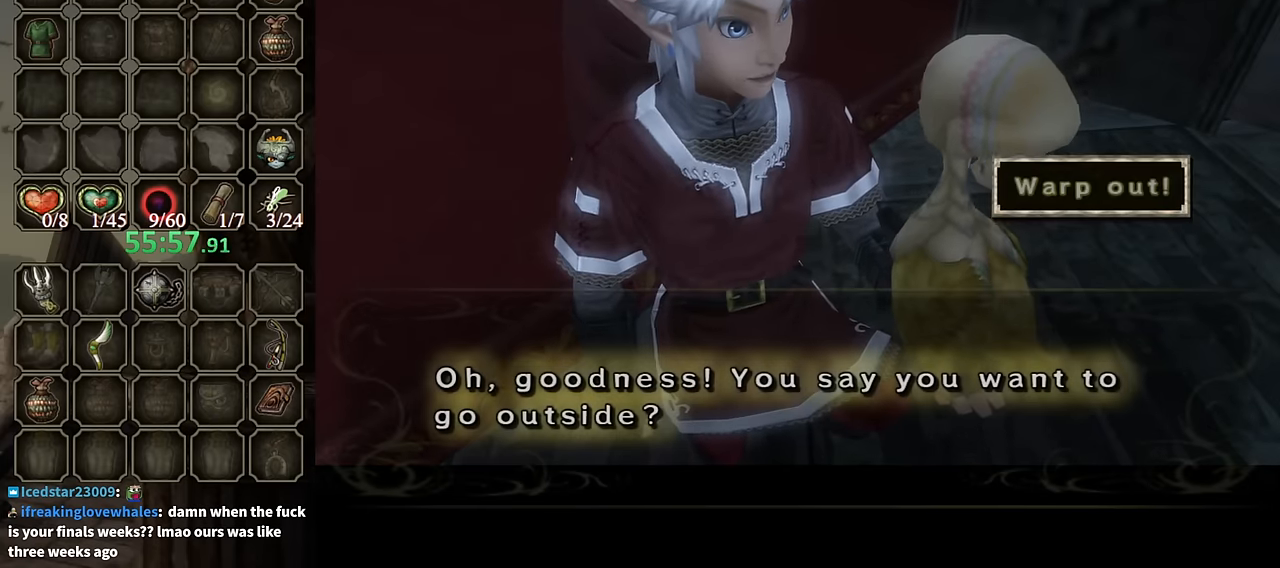
{"buttons": [], "left_stick": "center", "right_stick": "center", "events": [[34, "B", "up"], [67, "B", "down"], [134, "B", "up"], [200, "B", "down"], [267, "B", "up"], [334, "B", "down"], [367, "B", "up"], [434, "B", "down"], [500, "B", "up"]]}
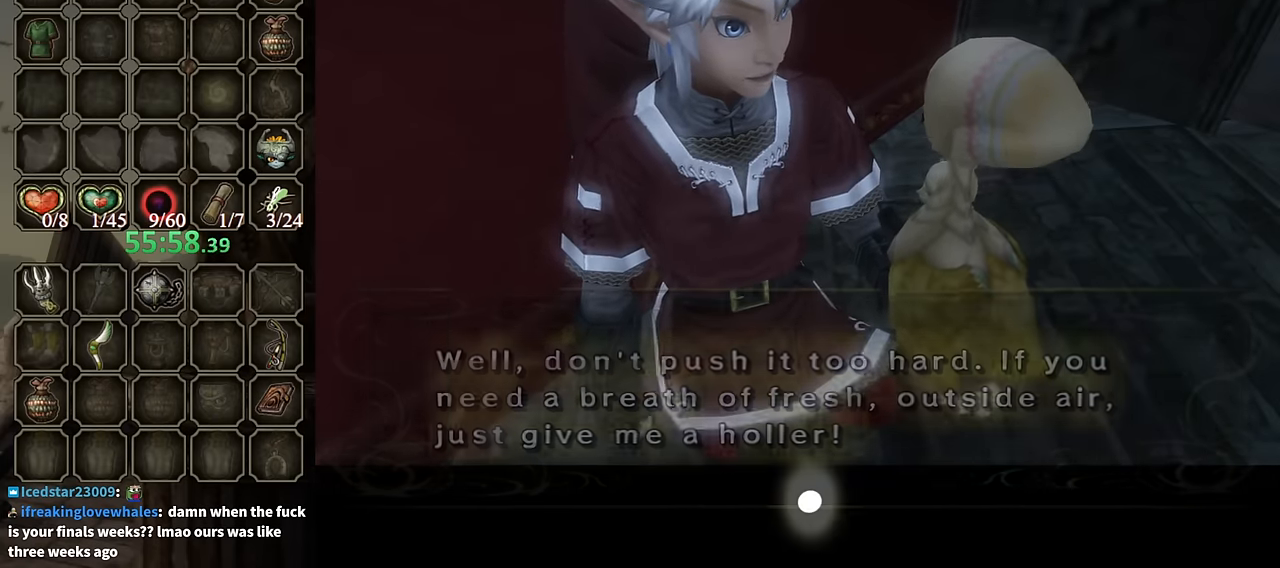
{"buttons": ["X"], "left_stick": "right", "right_stick": "center", "events": [[300, "left_stick", "up-right"], [434, "left_stick", "right"], [500, "X", "down"]]}
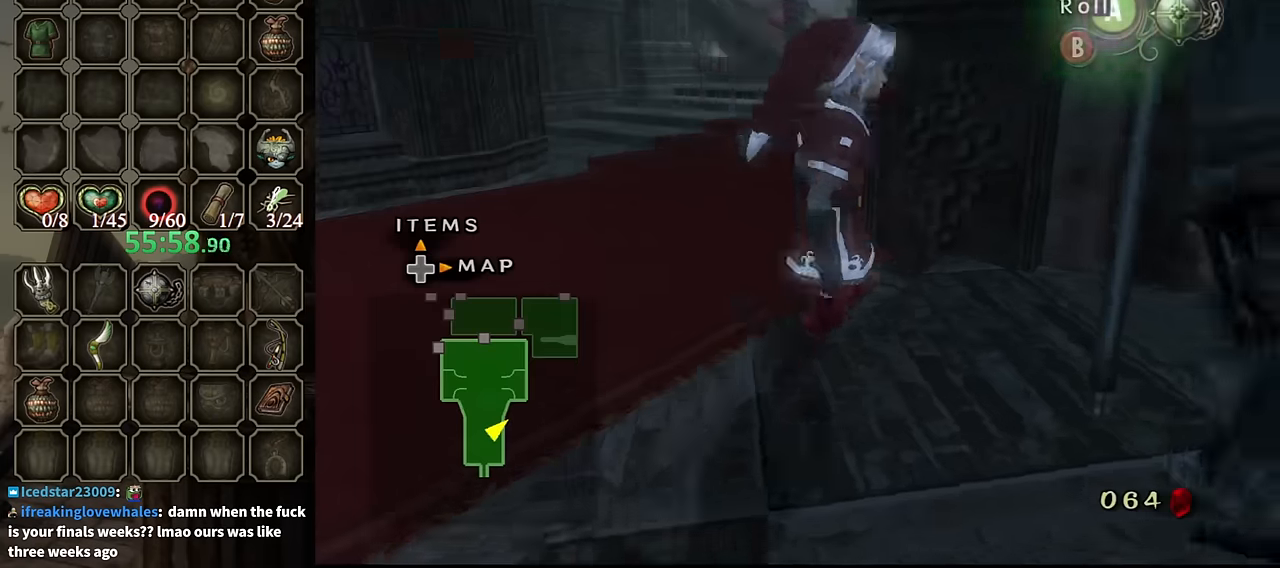
{"buttons": [], "left_stick": "right", "right_stick": "left", "events": [[34, "X", "up"], [100, "X", "down"], [167, "X", "up"], [200, "left_stick", "up-right"], [367, "left_stick", "down-right"], [500, "left_stick", "right"], [500, "right_stick", "left"]]}
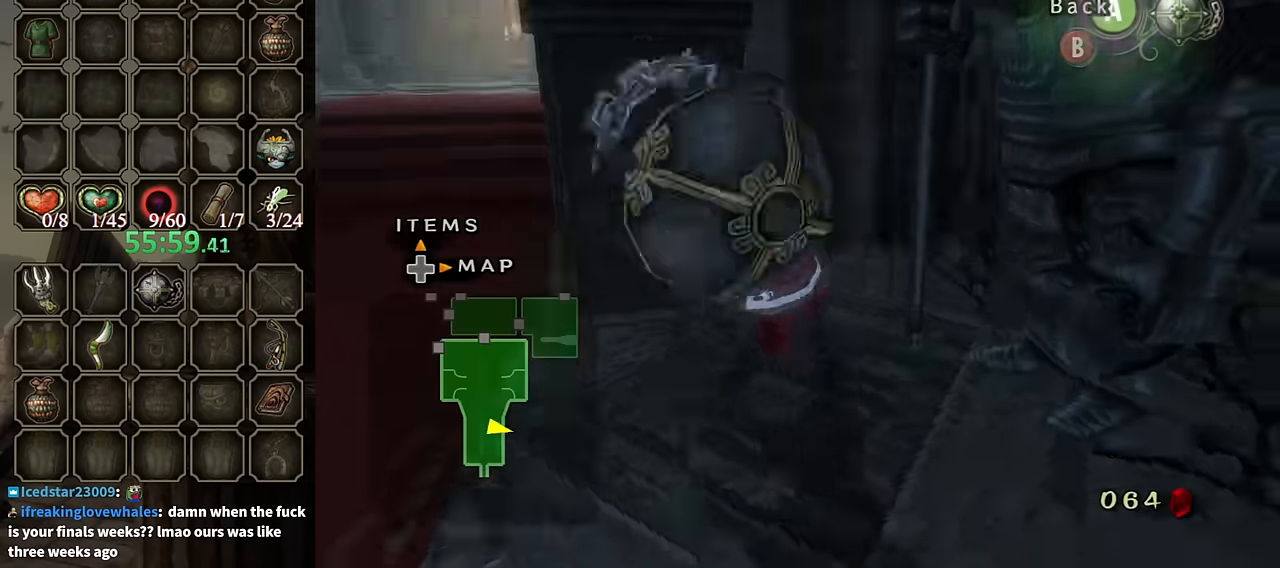
{"buttons": [], "left_stick": "up-right", "right_stick": "center", "events": [[367, "right_stick", "center"], [400, "left_stick", "up-right"]]}
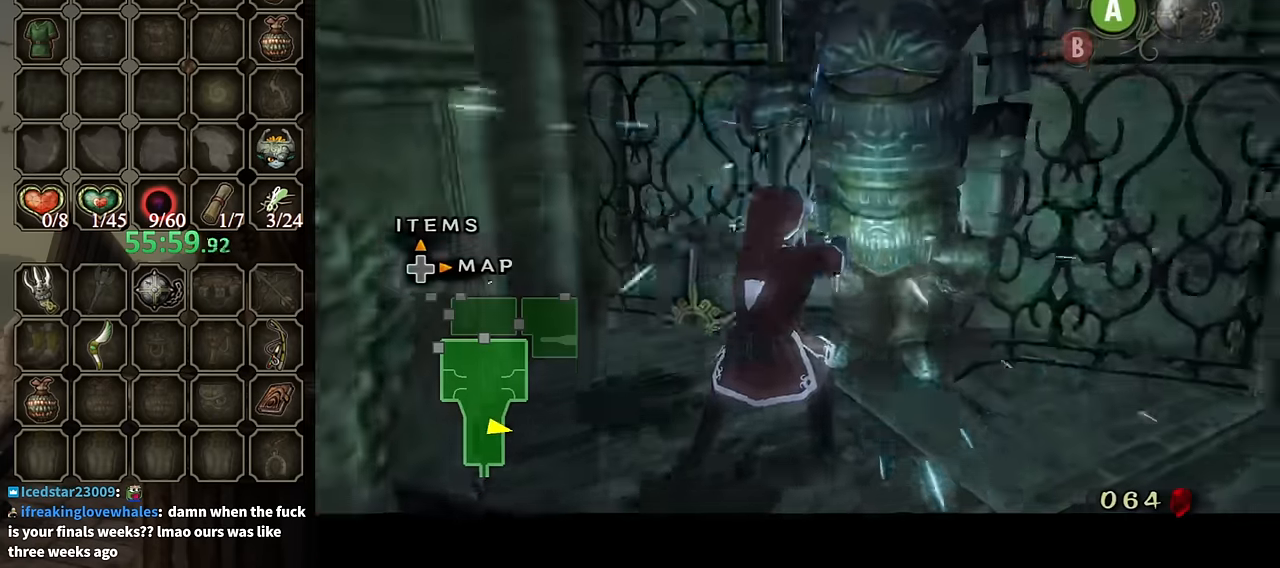
{"buttons": [], "left_stick": "right", "right_stick": "center", "events": [[500, "left_stick", "right"]]}
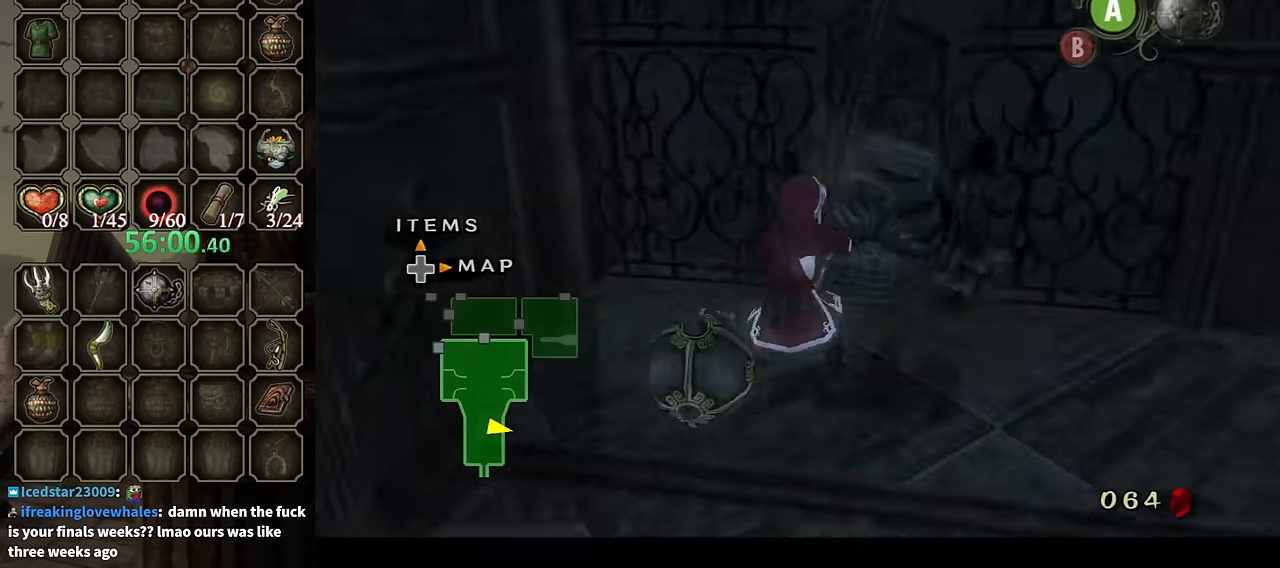
{"buttons": [], "left_stick": "up-right", "right_stick": "center", "events": [[167, "left_stick", "up-right"]]}
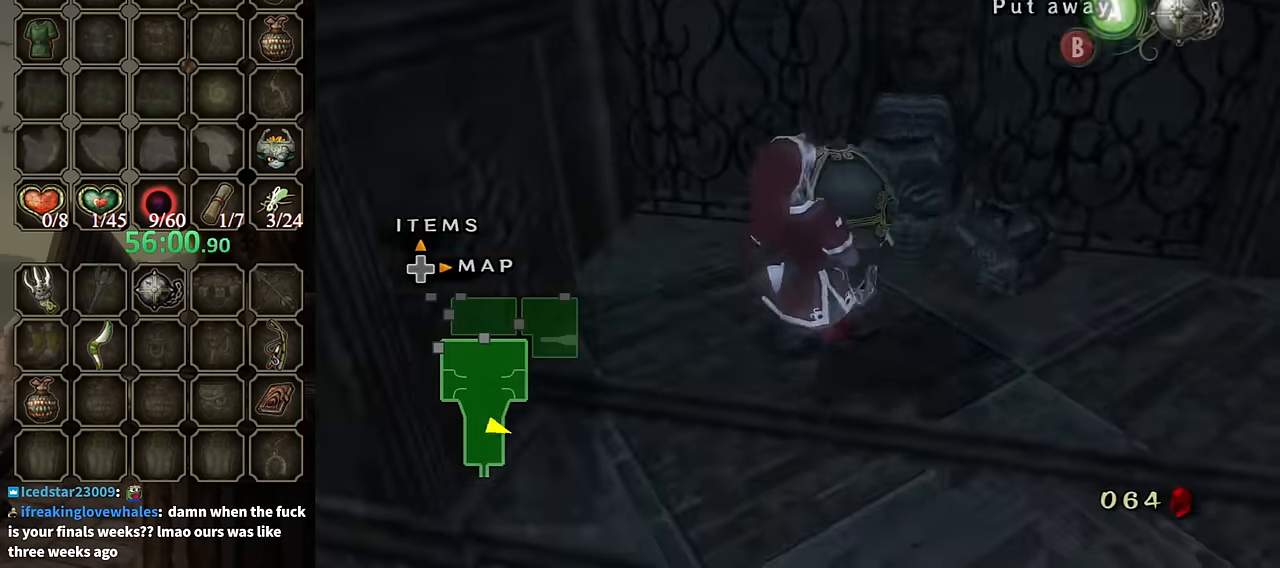
{"buttons": [], "left_stick": "up-right", "right_stick": "center", "events": [[34, "X", "down"], [134, "X", "up"], [200, "X", "down"], [300, "X", "up"]]}
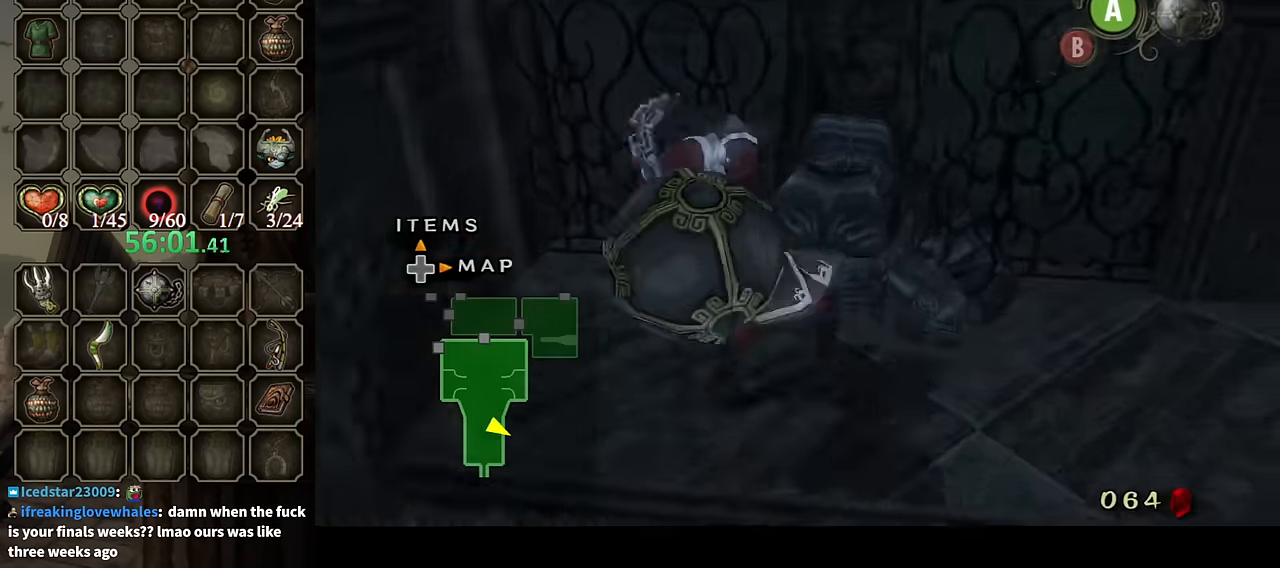
{"buttons": [], "left_stick": "up", "right_stick": "center", "events": [[300, "left_stick", "up"]]}
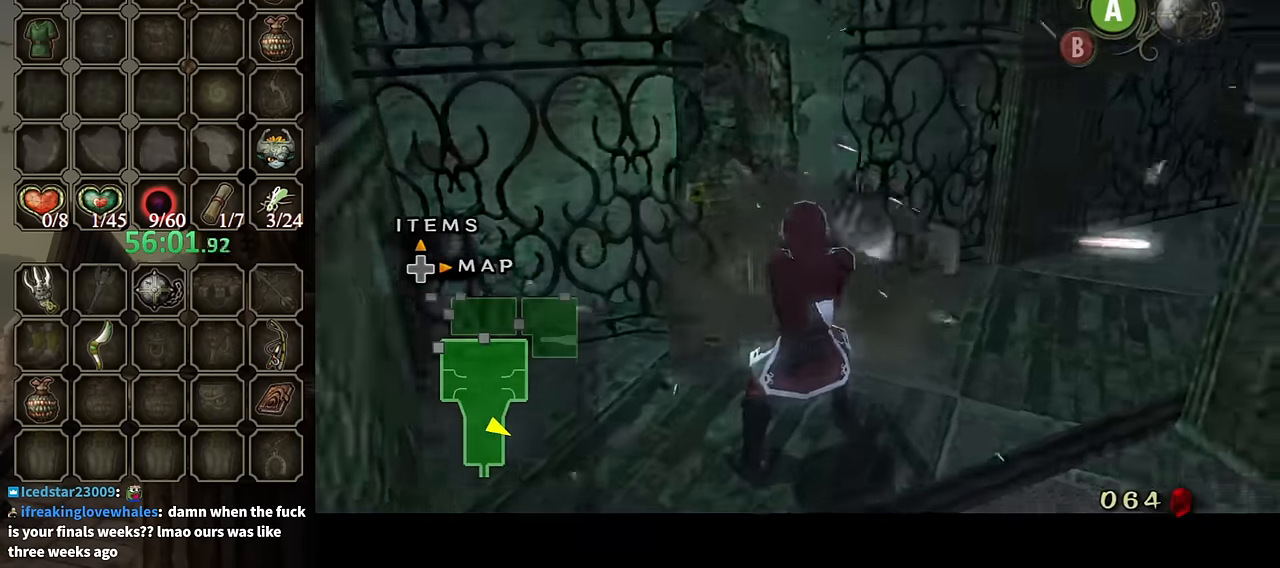
{"buttons": [], "left_stick": "up", "right_stick": "center", "events": [[167, "left_stick", "center"], [367, "left_stick", "up"]]}
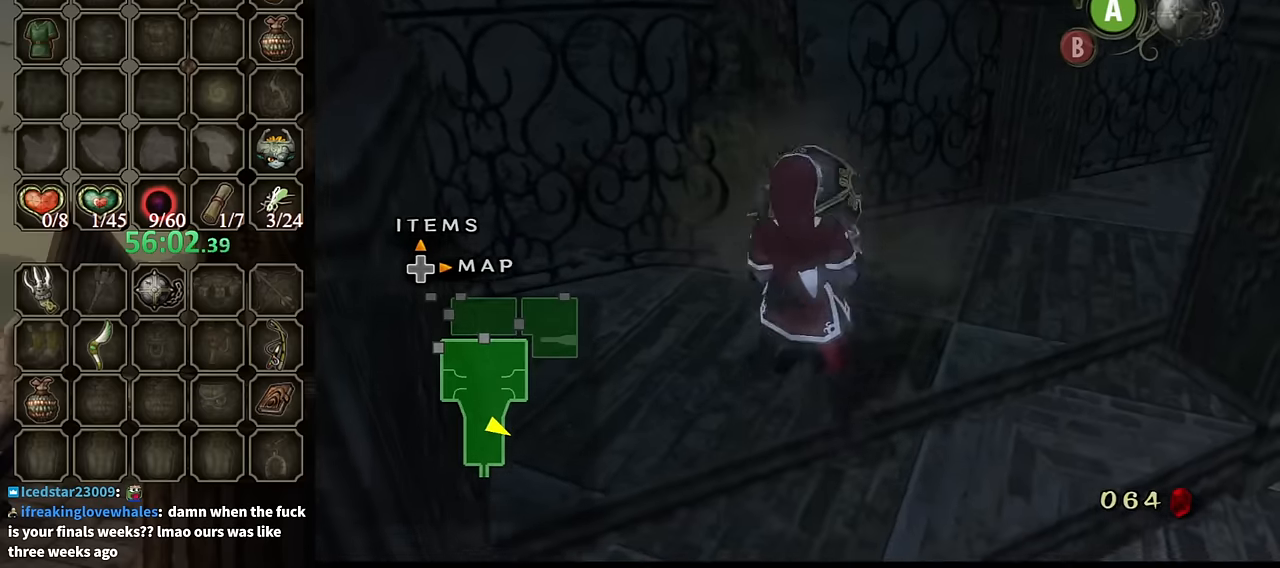
{"buttons": [], "left_stick": "center", "right_stick": "center", "events": [[333, "left_stick", "up-left"], [433, "A", "down"], [433, "left_stick", "center"], [467, "A", "up"]]}
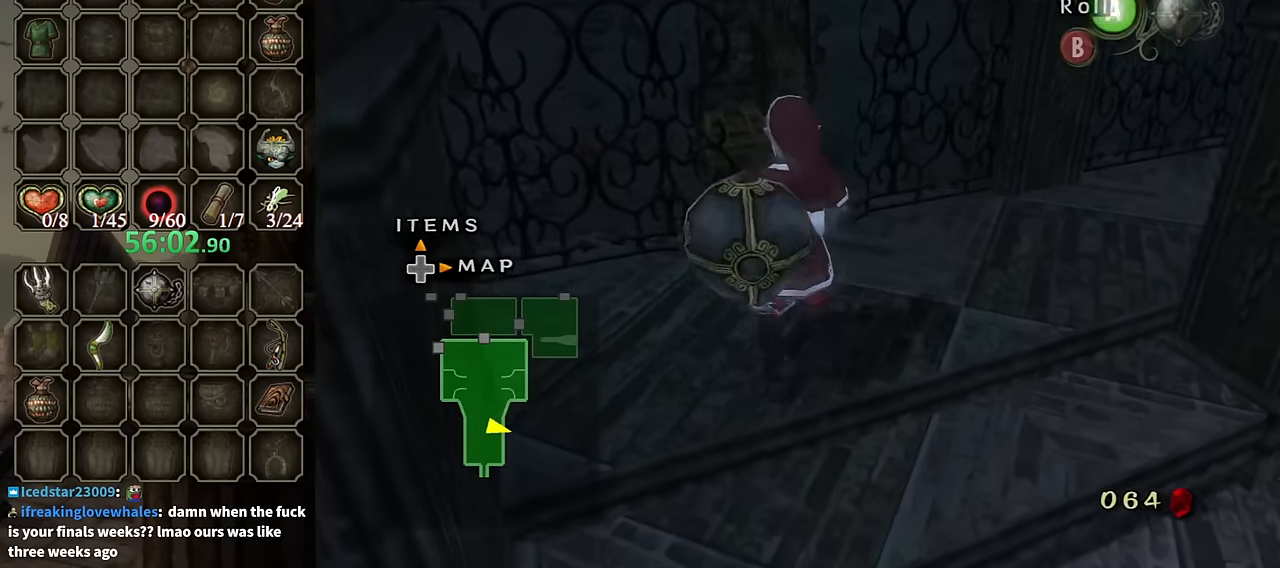
{"buttons": [], "left_stick": "up", "right_stick": "center", "events": [[33, "left_stick", "up"]]}
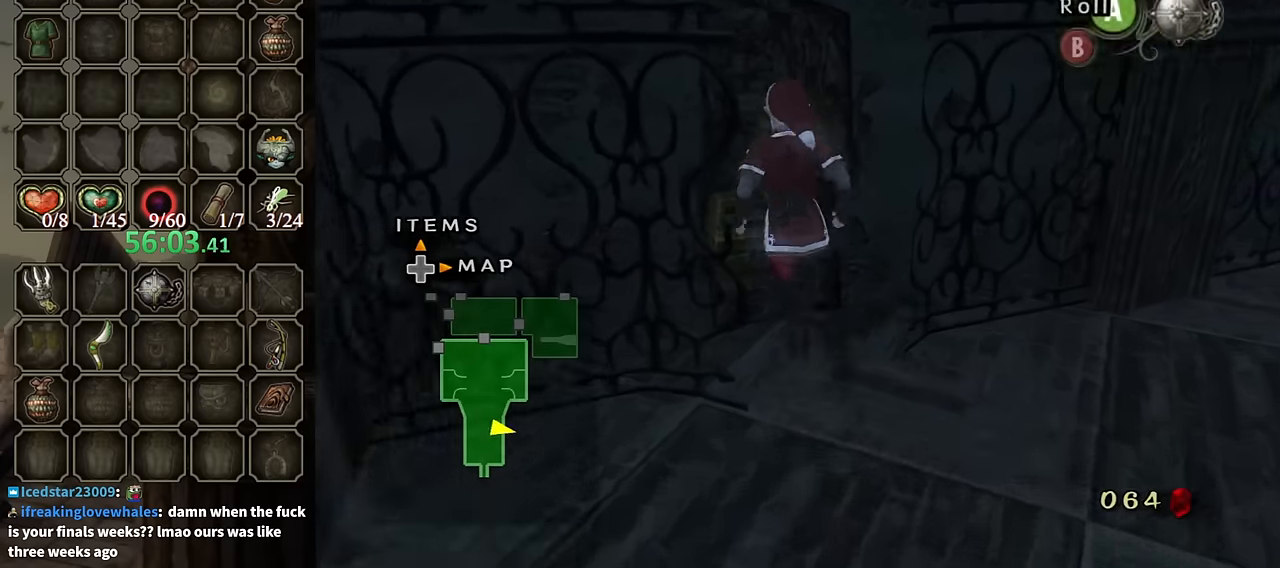
{"buttons": [], "left_stick": "center", "right_stick": "center", "events": [[133, "A", "down"], [167, "left_stick", "center"], [200, "A", "up"], [300, "A", "down"], [333, "A", "up"]]}
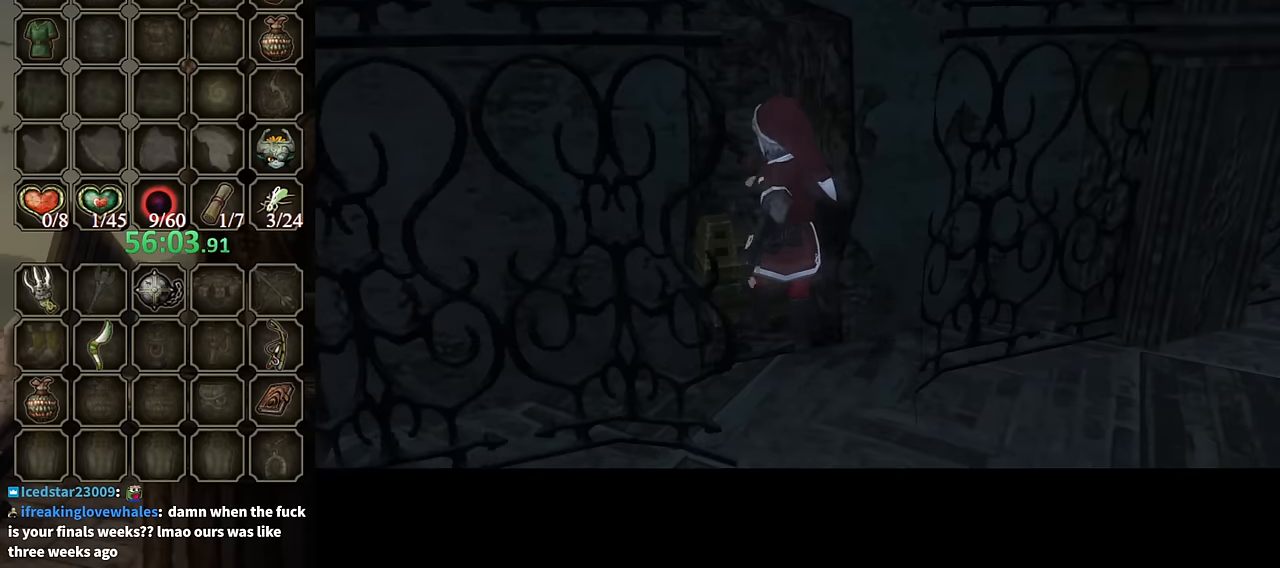
{"buttons": [], "left_stick": "center", "right_stick": "center", "events": []}
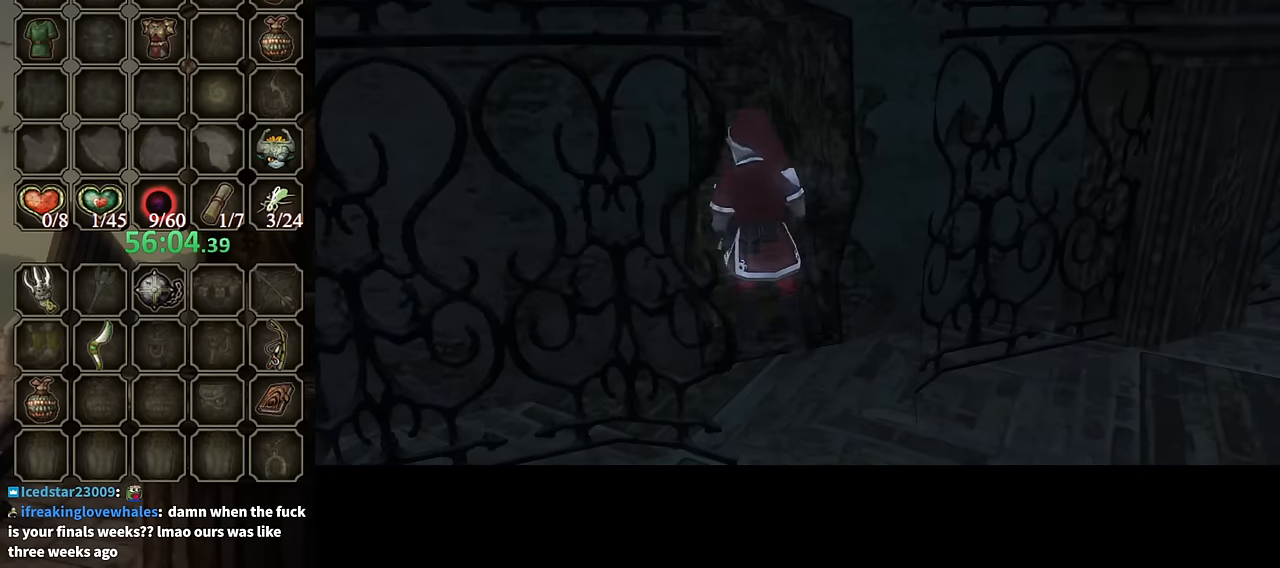
{"buttons": [], "left_stick": "center", "right_stick": "center", "events": []}
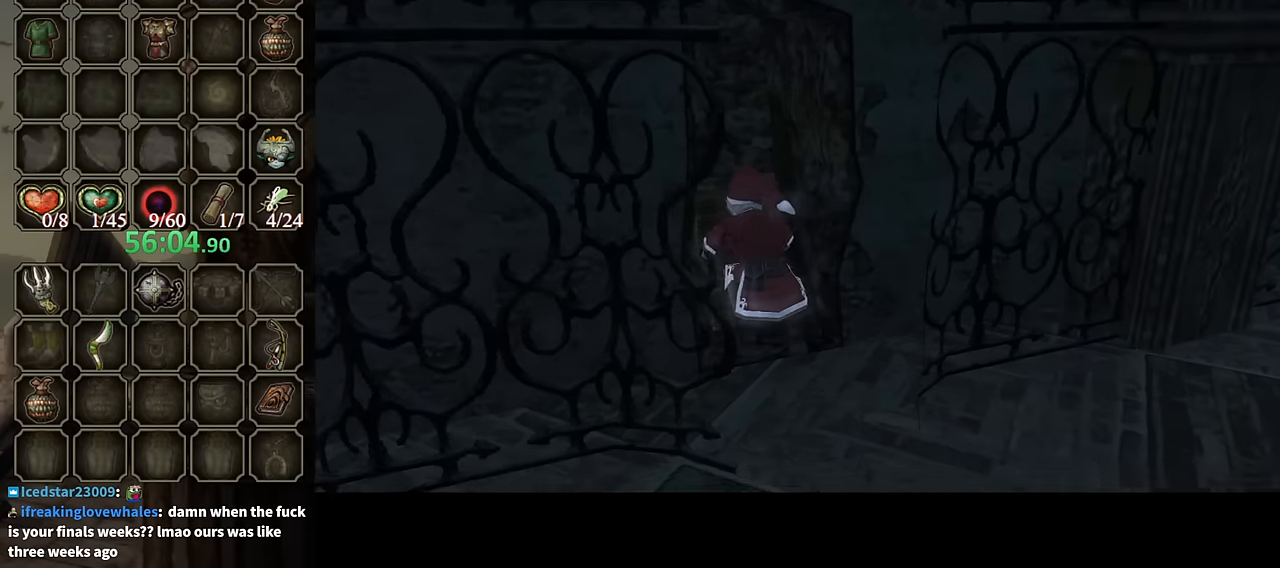
{"buttons": [], "left_stick": "center", "right_stick": "center", "events": []}
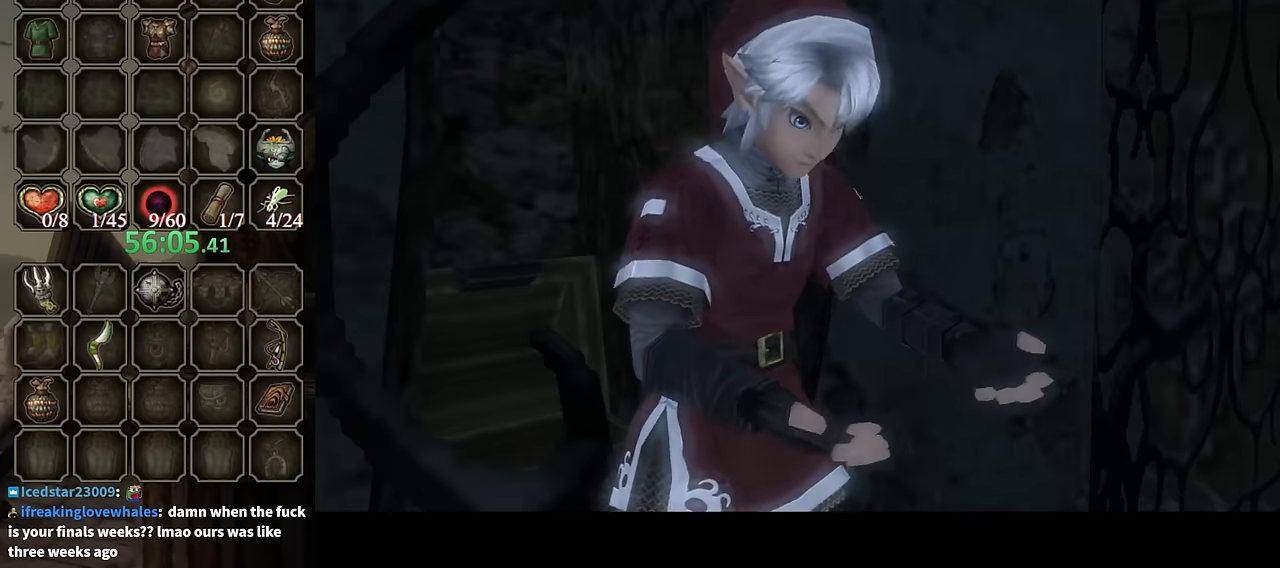
{"buttons": [], "left_stick": "center", "right_stick": "center", "events": []}
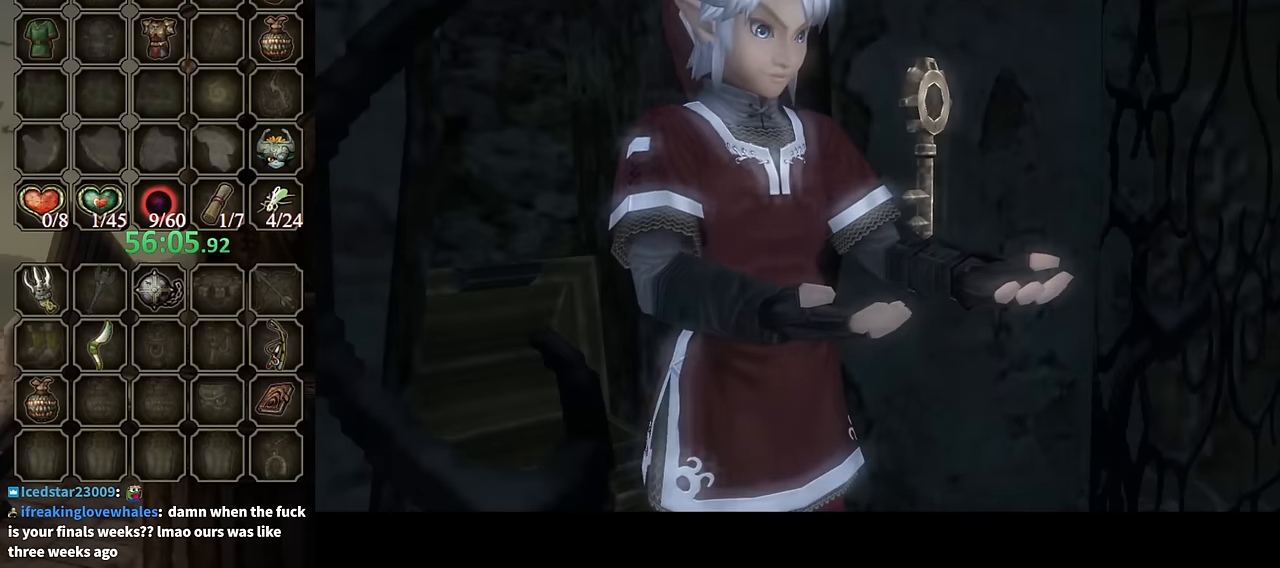
{"buttons": [], "left_stick": "center", "right_stick": "center", "events": []}
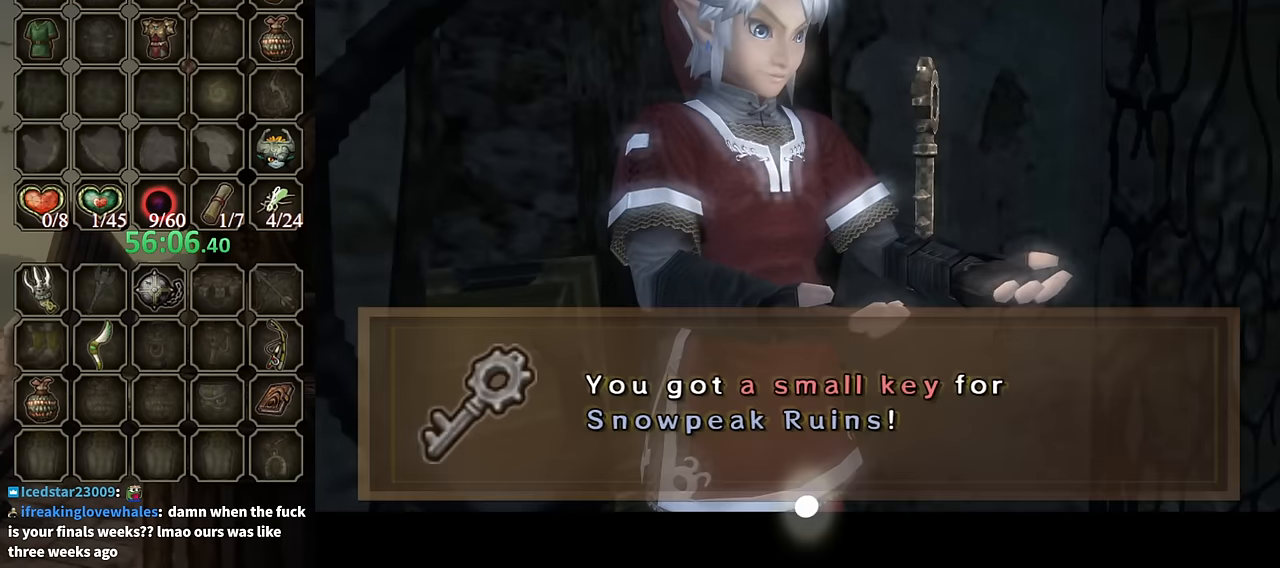
{"buttons": ["B"], "left_stick": "down-right", "right_stick": "center", "events": [[200, "B", "down"], [200, "left_stick", "down"], [267, "left_stick", "down-right"]]}
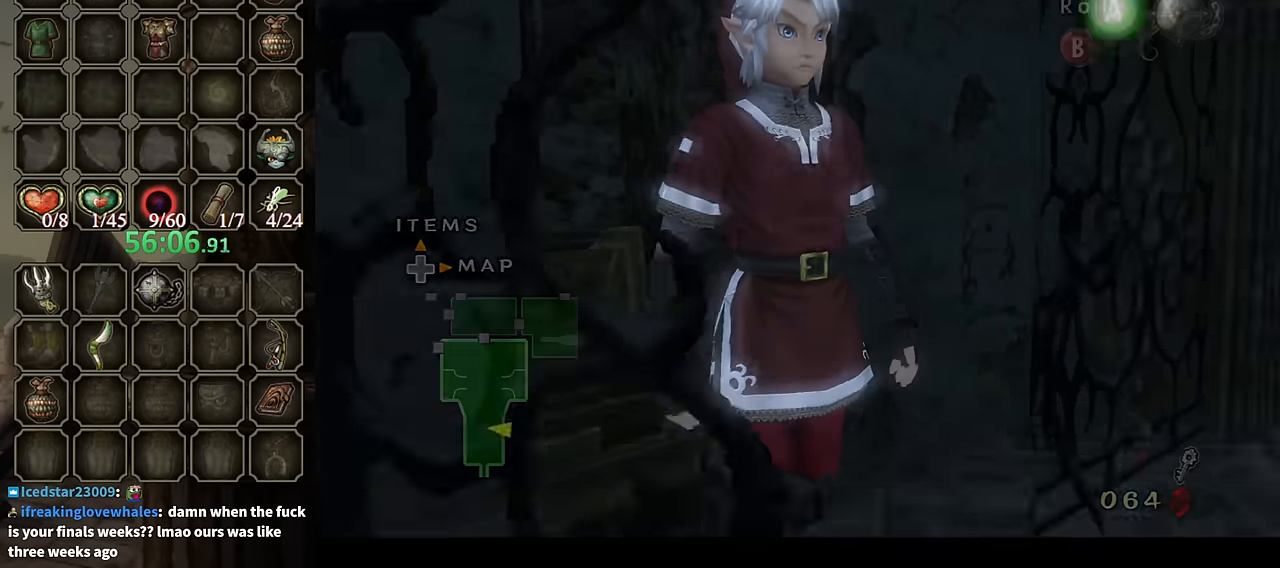
{"buttons": [], "left_stick": "down", "right_stick": "center", "events": [[133, "B", "up"], [433, "A", "down"], [467, "A", "up"], [467, "left_stick", "down"]]}
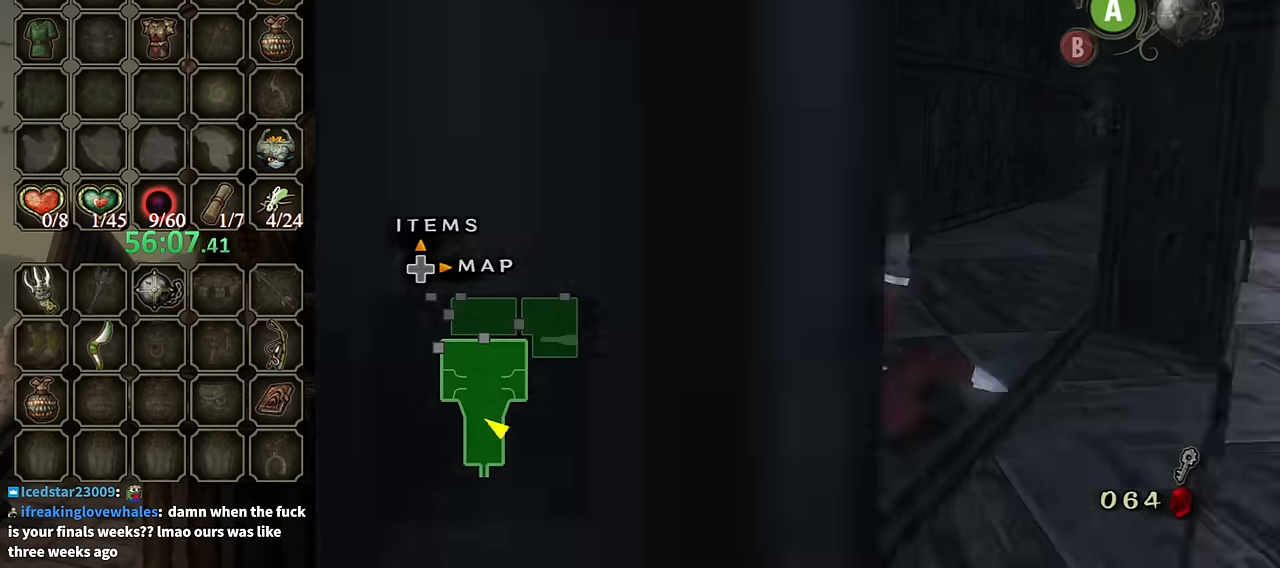
{"buttons": [], "left_stick": "down-left", "right_stick": "right", "events": [[33, "left_stick", "down-left"], [300, "right_stick", "right"]]}
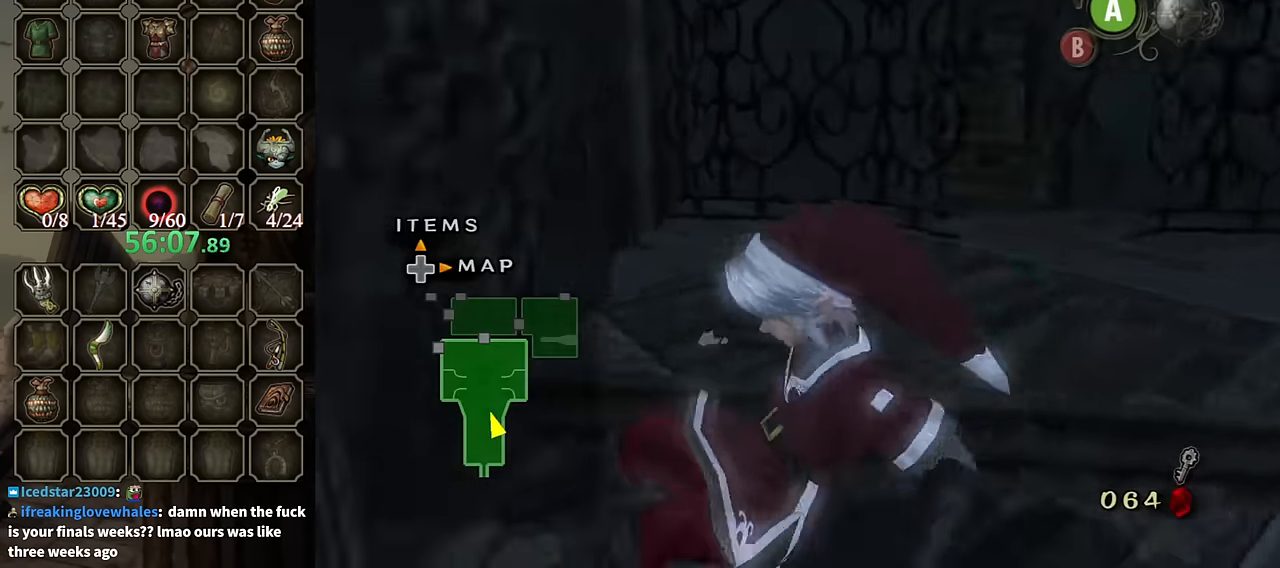
{"buttons": [], "left_stick": "center", "right_stick": "down-right", "events": [[200, "left_stick", "up-left"], [200, "right_stick", "center"], [267, "left_stick", "center"], [300, "right_stick", "down-right"]]}